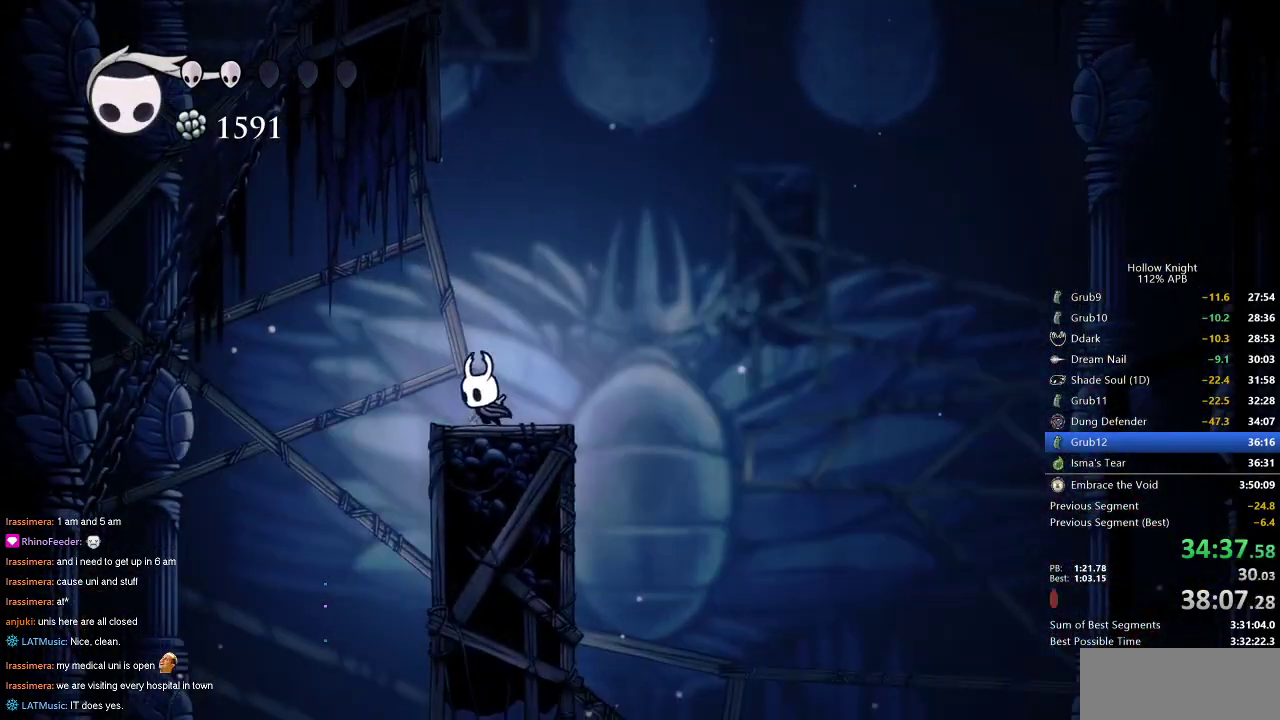
Gameplay with keyboard; each line is a JSON object with the keys held at the frame after it. "events" lists presses ("down") and releases ("up") of "cdash", "dash", "dnail", "down", "heal", "inv", "jump", "left", "nail", "right", "spell" and "up" between this image and that frame as [ms after this image, input, new state], when the widget could be followed in between. No other keys are recorded. Mouse input is not recorded. Key names are as the overlay labels them; some are game actions (e.g. jump) rather than physical keys.
{"keys": ["left"], "events": []}
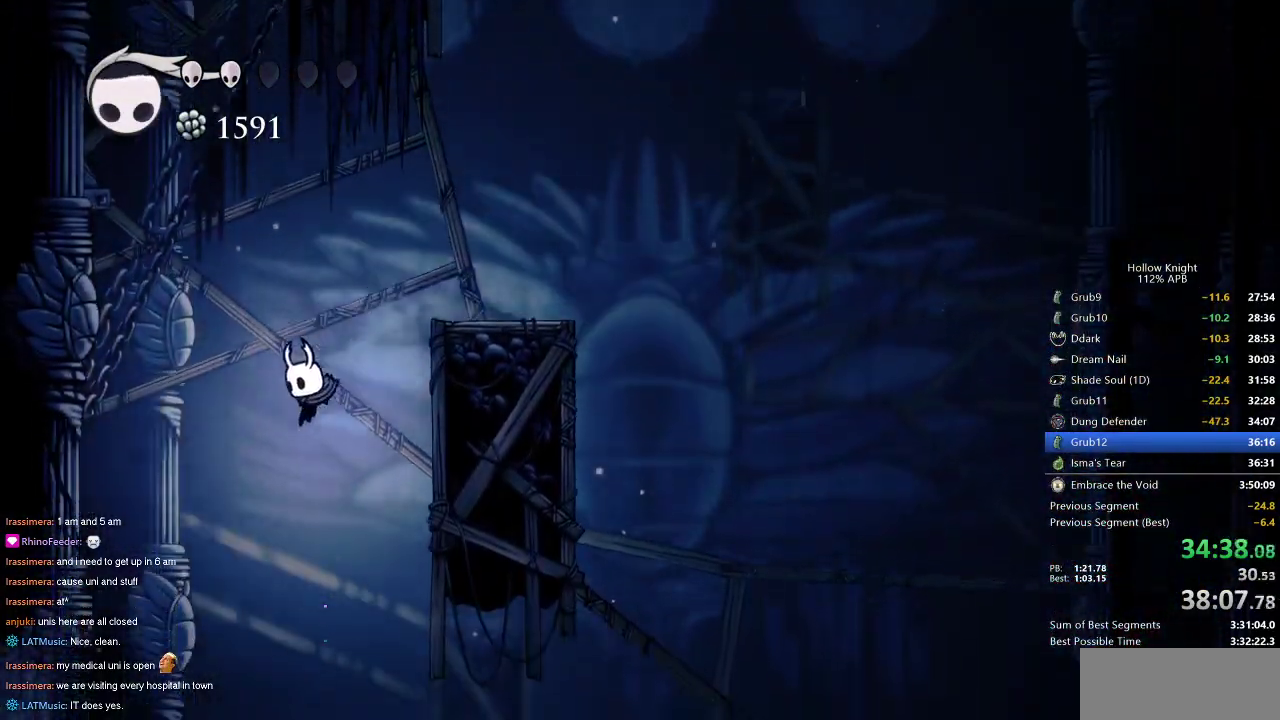
{"keys": [], "events": [[200, "left", "up"], [434, "left", "down"], [484, "left", "up"]]}
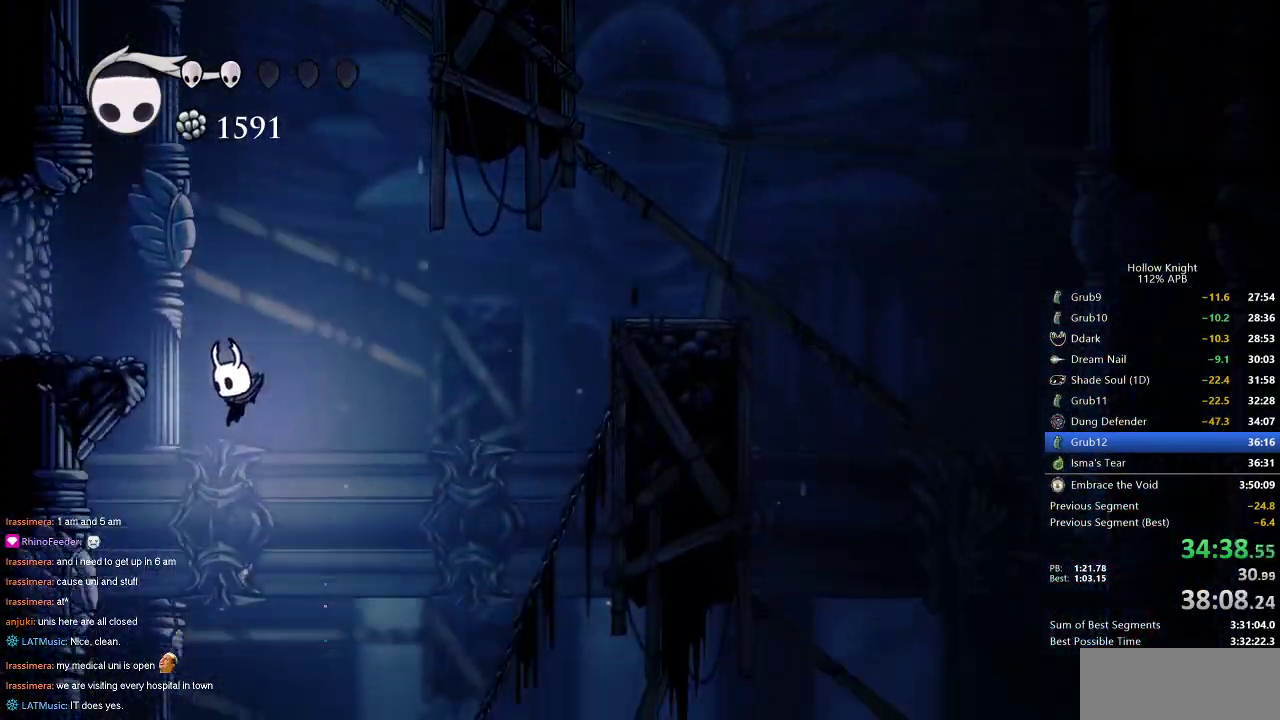
{"keys": [], "events": [[167, "left", "down"], [250, "left", "up"], [450, "right", "down"], [500, "right", "up"]]}
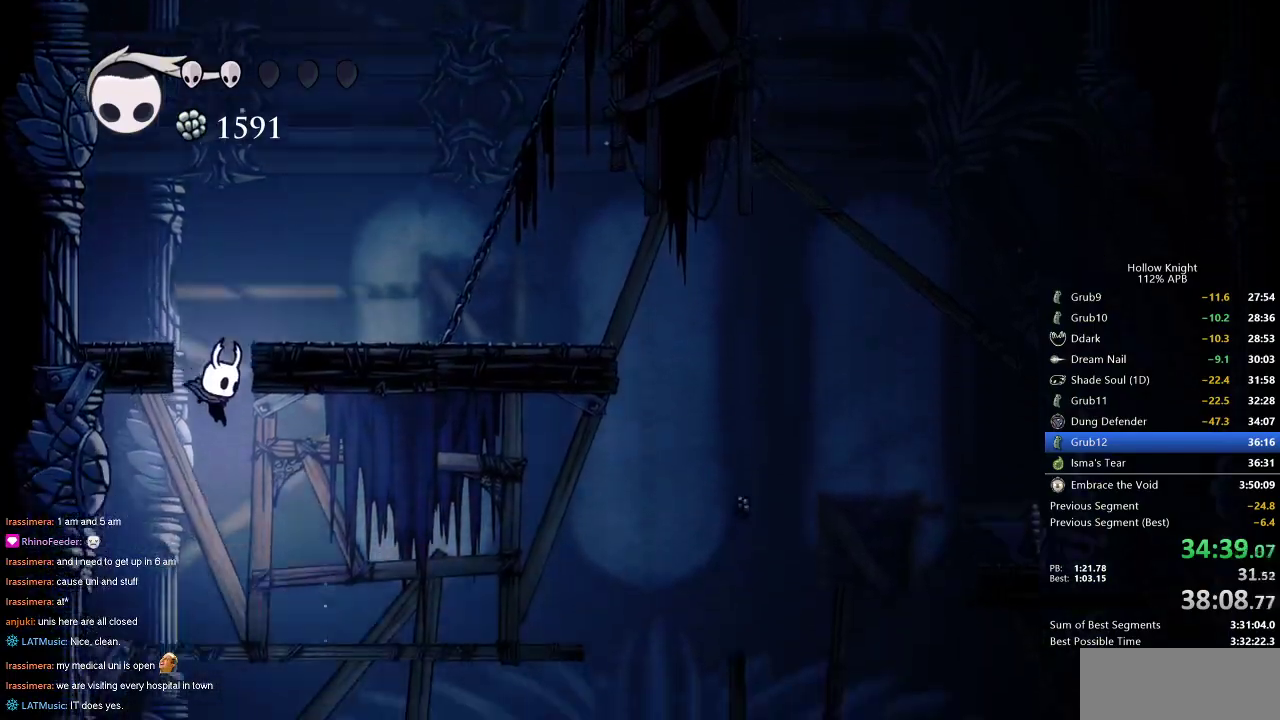
{"keys": ["right"], "events": [[184, "right", "down"]]}
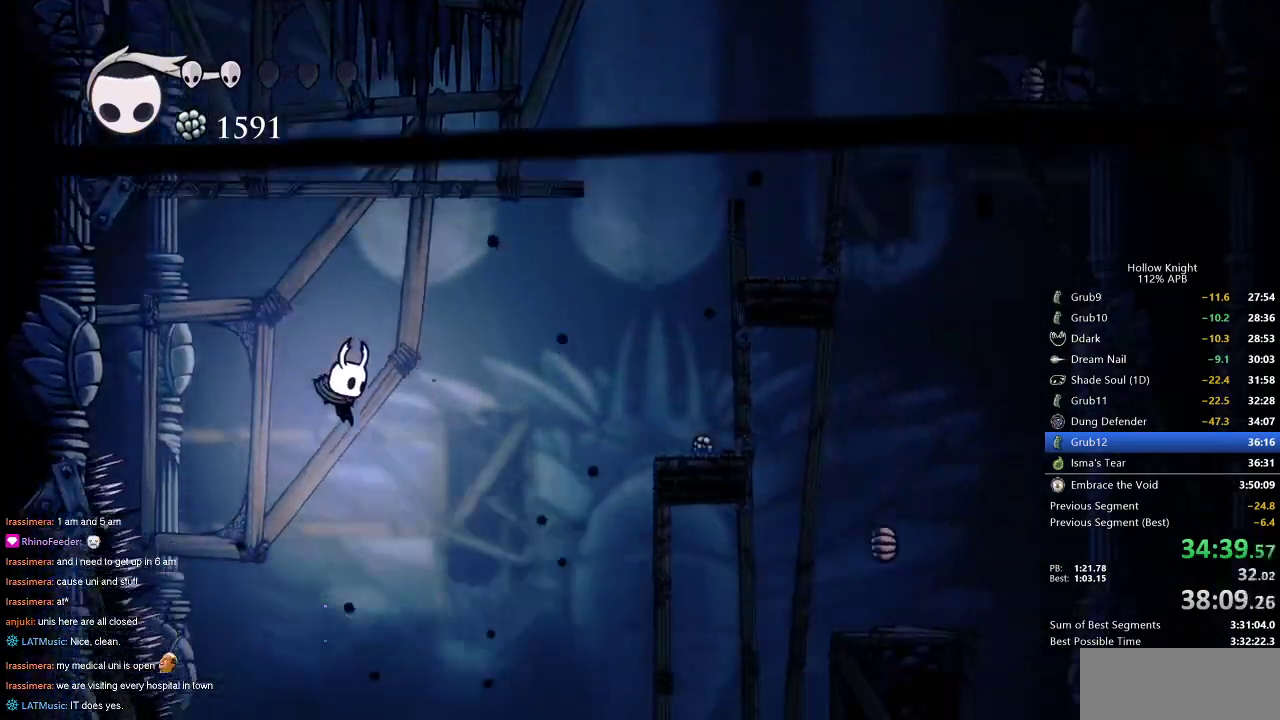
{"keys": ["right"], "events": [[200, "right", "up"], [434, "right", "down"]]}
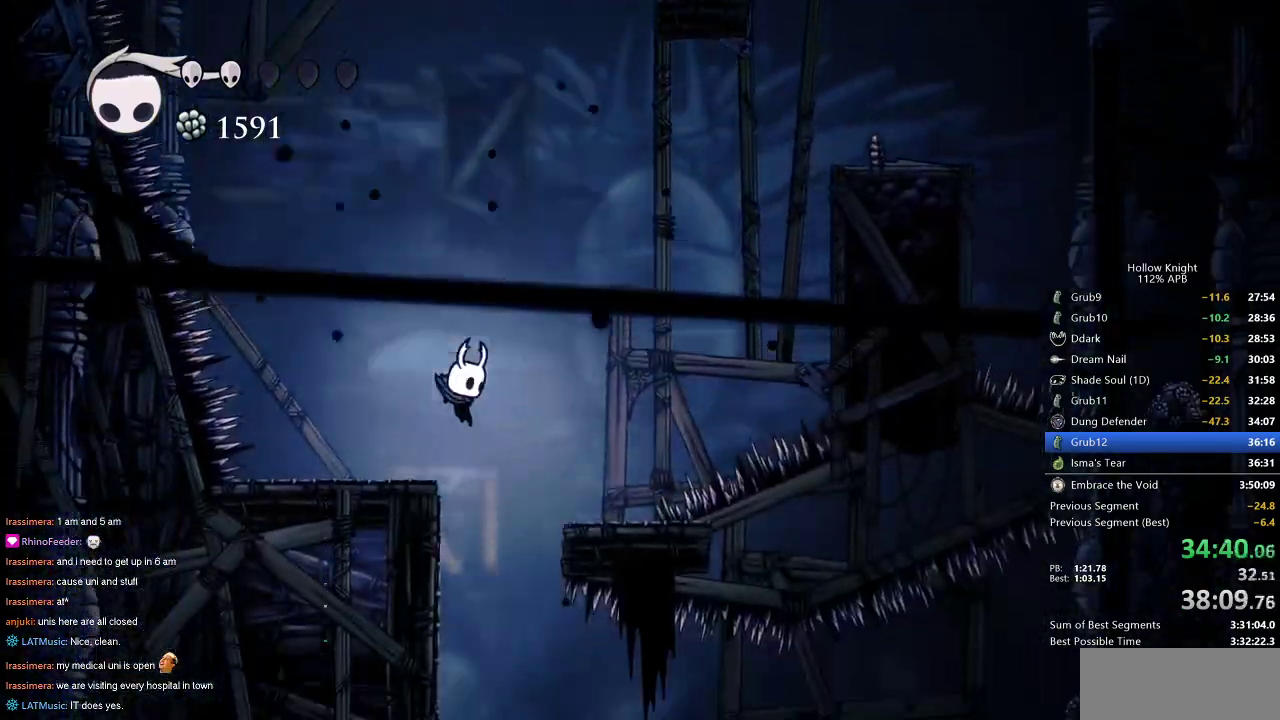
{"keys": [], "events": [[217, "right", "up"]]}
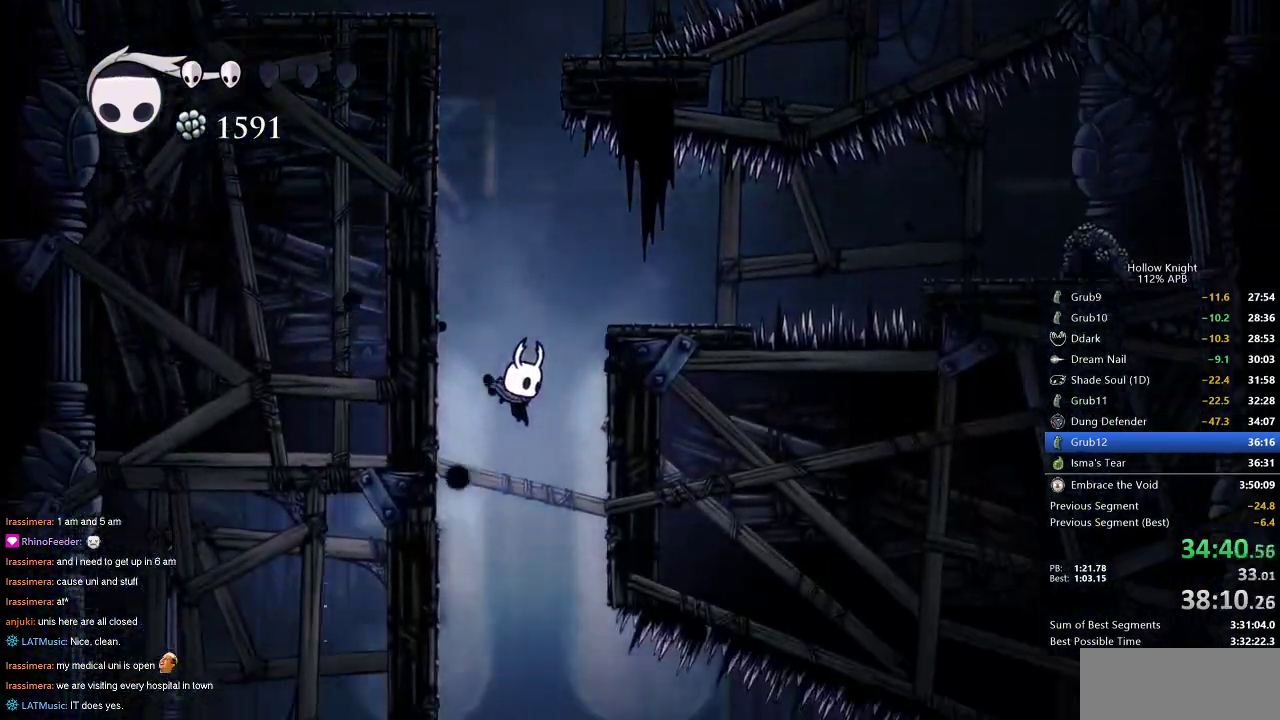
{"keys": ["right"], "events": [[234, "right", "down"]]}
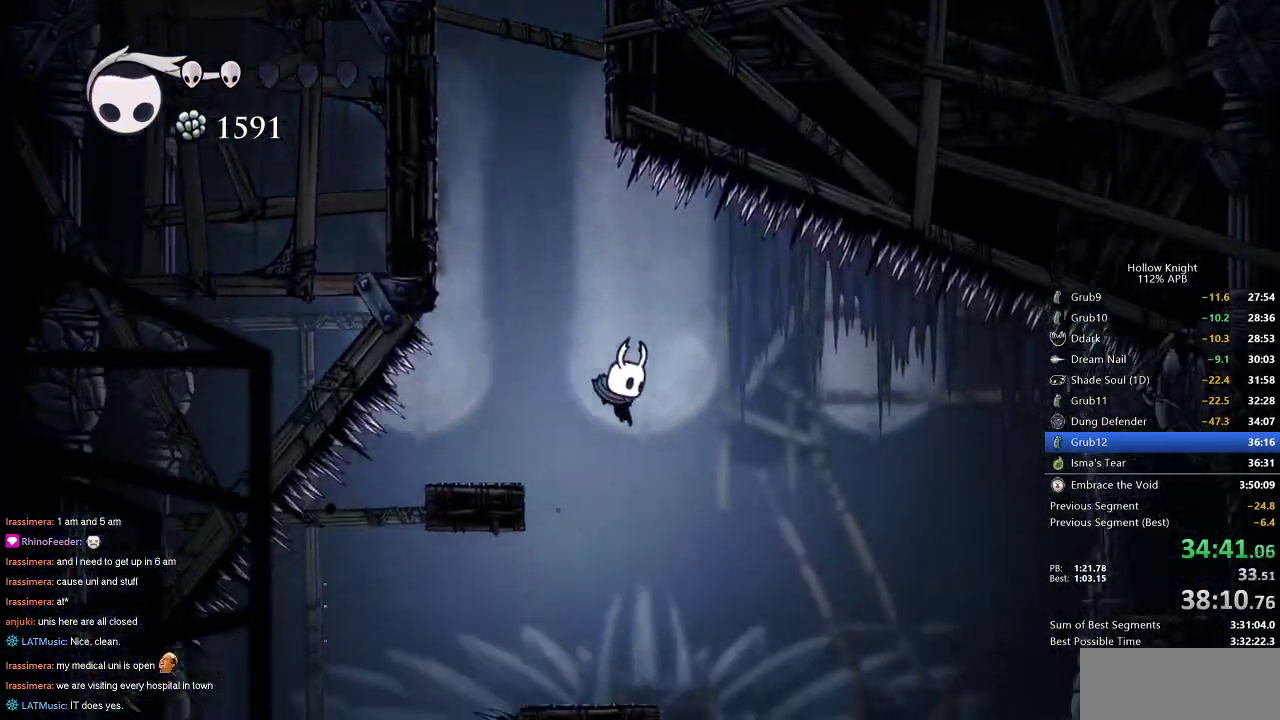
{"keys": [], "events": [[284, "right", "up"]]}
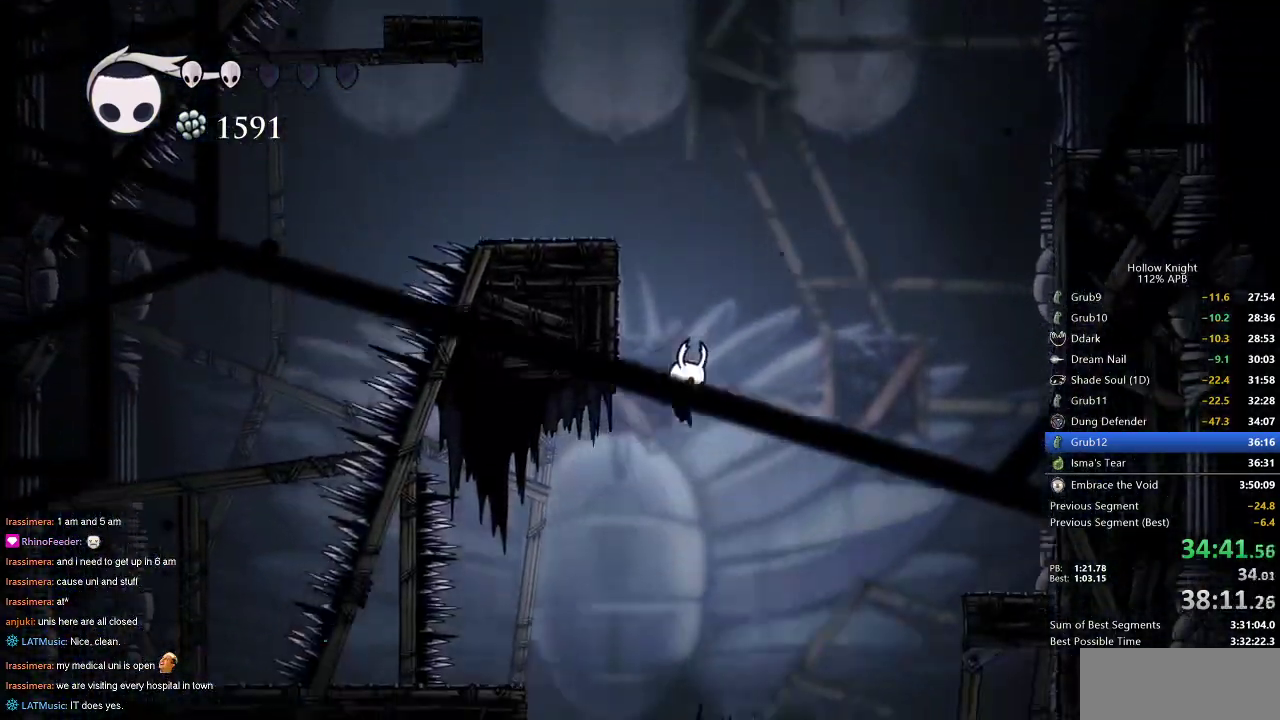
{"keys": ["right"], "events": [[117, "left", "down"], [400, "left", "up"], [450, "right", "down"]]}
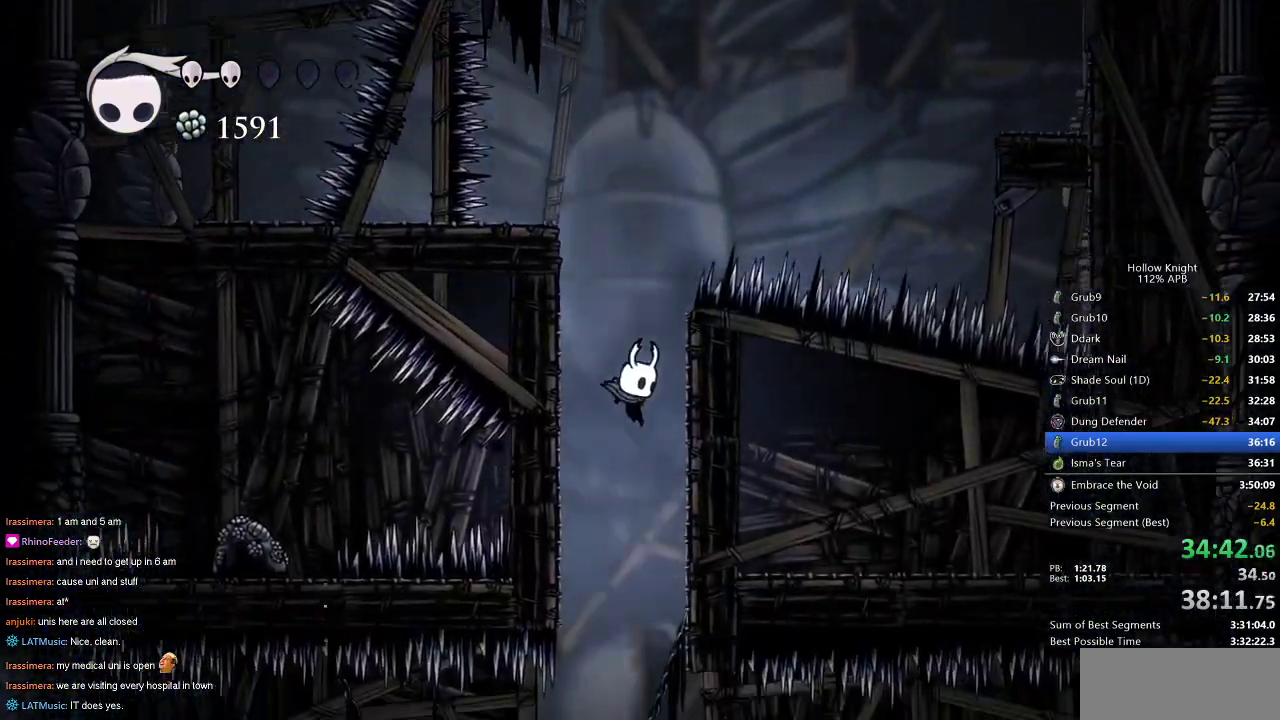
{"keys": [], "events": [[34, "right", "up"]]}
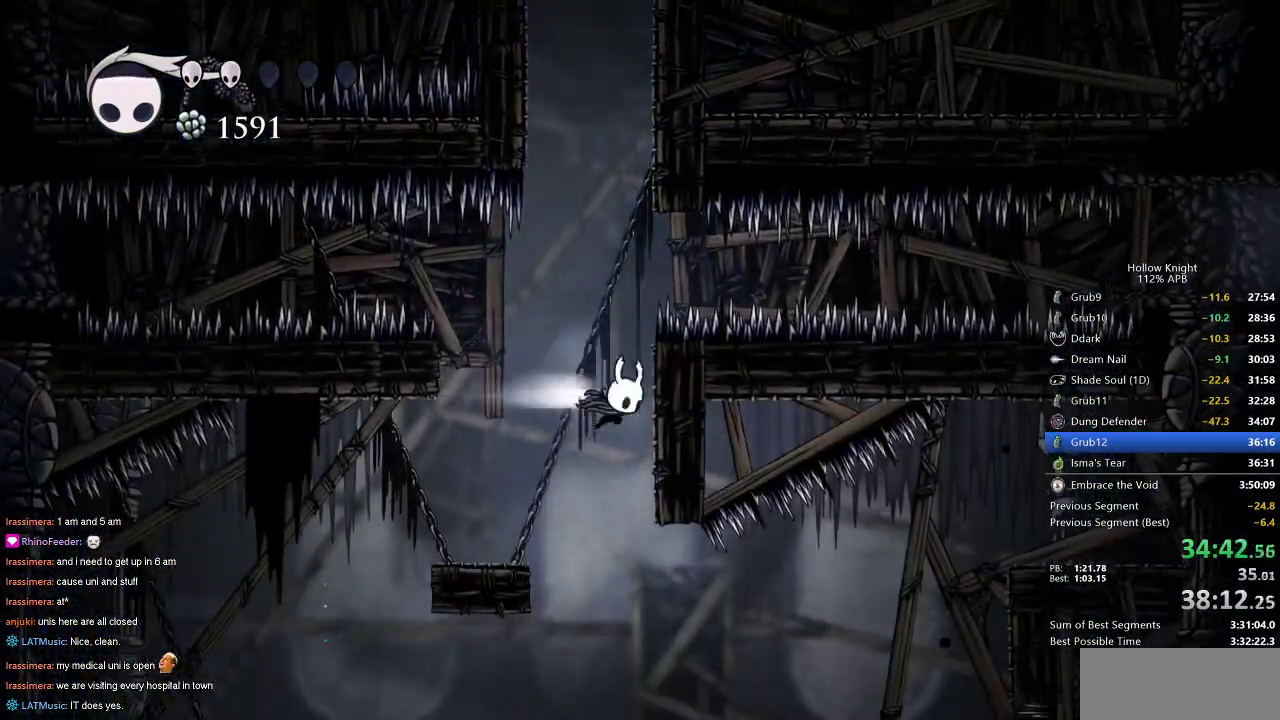
{"keys": [], "events": [[17, "dash", "down"], [17, "right", "down"], [184, "dash", "up"], [234, "right", "up"]]}
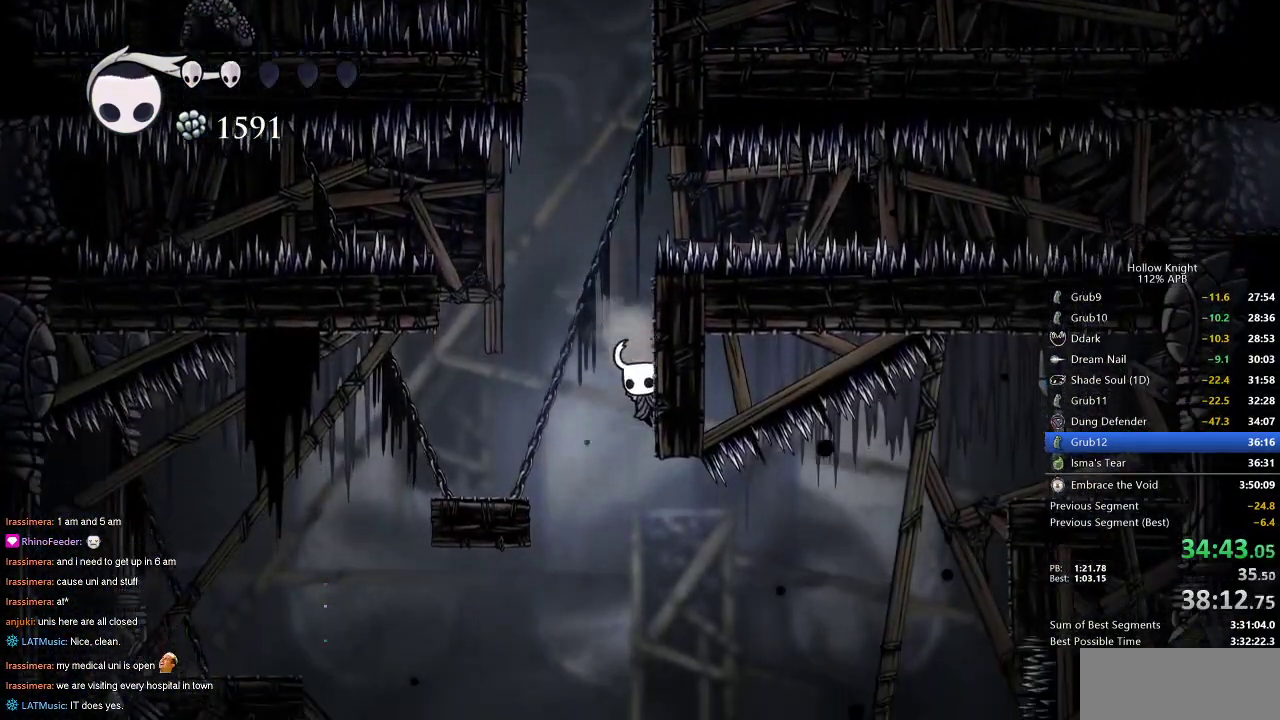
{"keys": ["jump", "left"], "events": [[117, "jump", "down"], [117, "left", "down"]]}
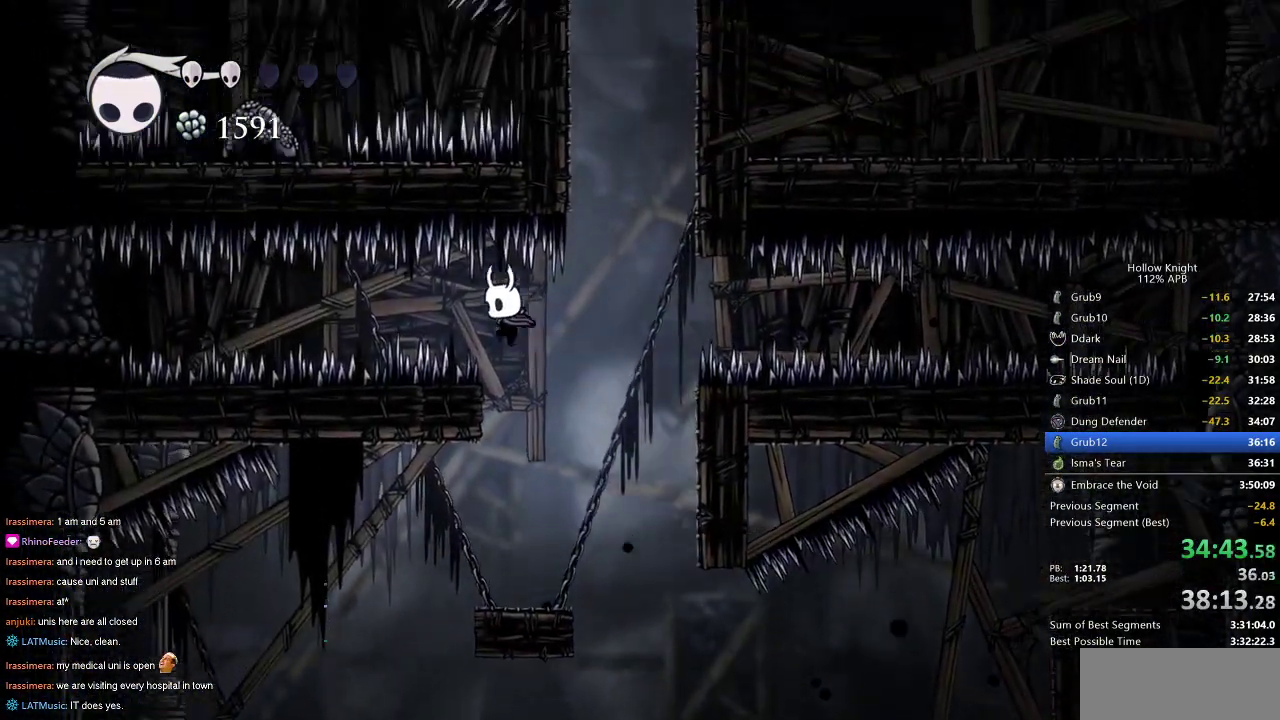
{"keys": ["left"], "events": [[150, "jump", "up"], [234, "down", "down"], [234, "nail", "down"], [317, "dash", "down"], [317, "down", "up"], [317, "nail", "up"], [417, "dash", "up"]]}
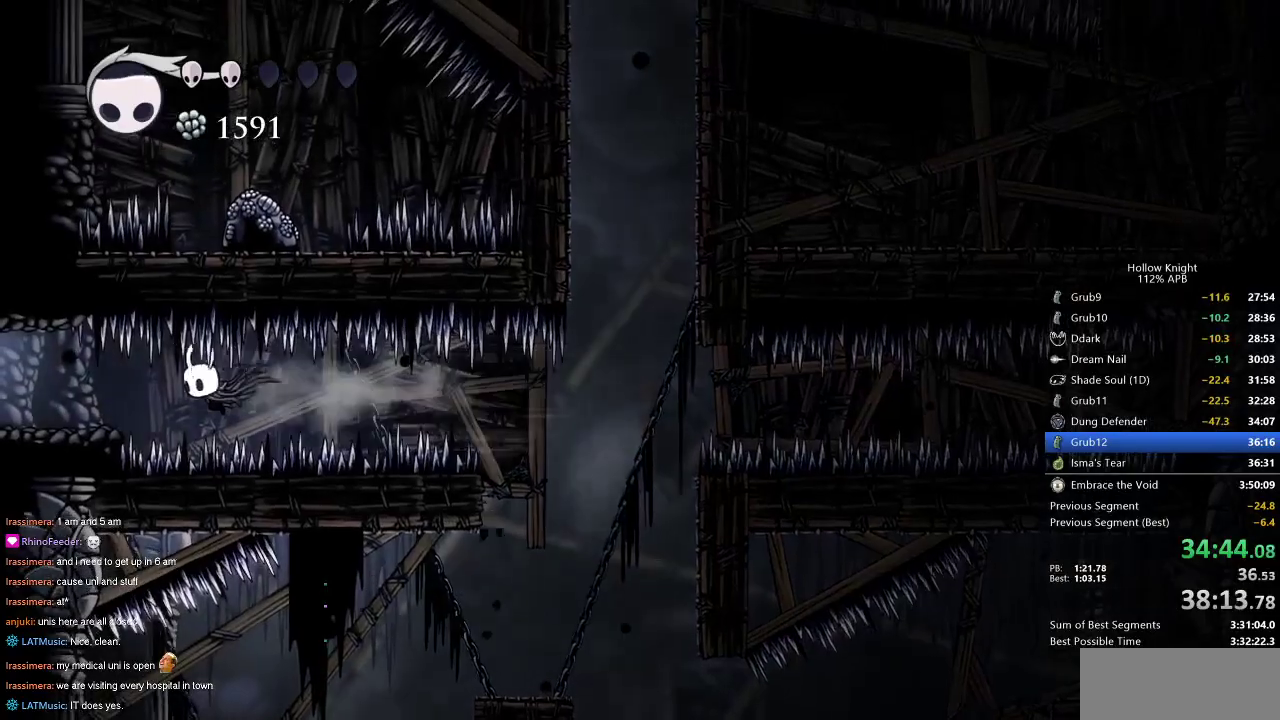
{"keys": [], "events": [[334, "left", "up"], [334, "right", "down"], [417, "right", "up"]]}
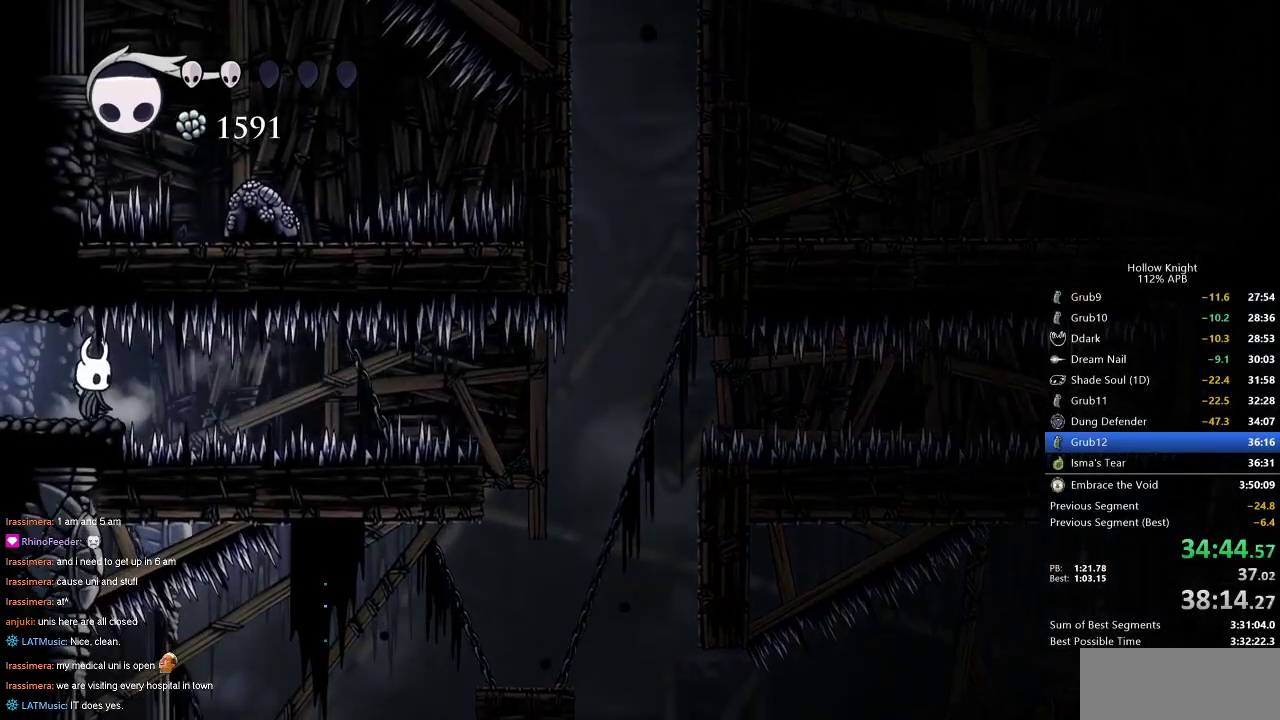
{"keys": ["cdash"], "events": [[350, "cdash", "down"]]}
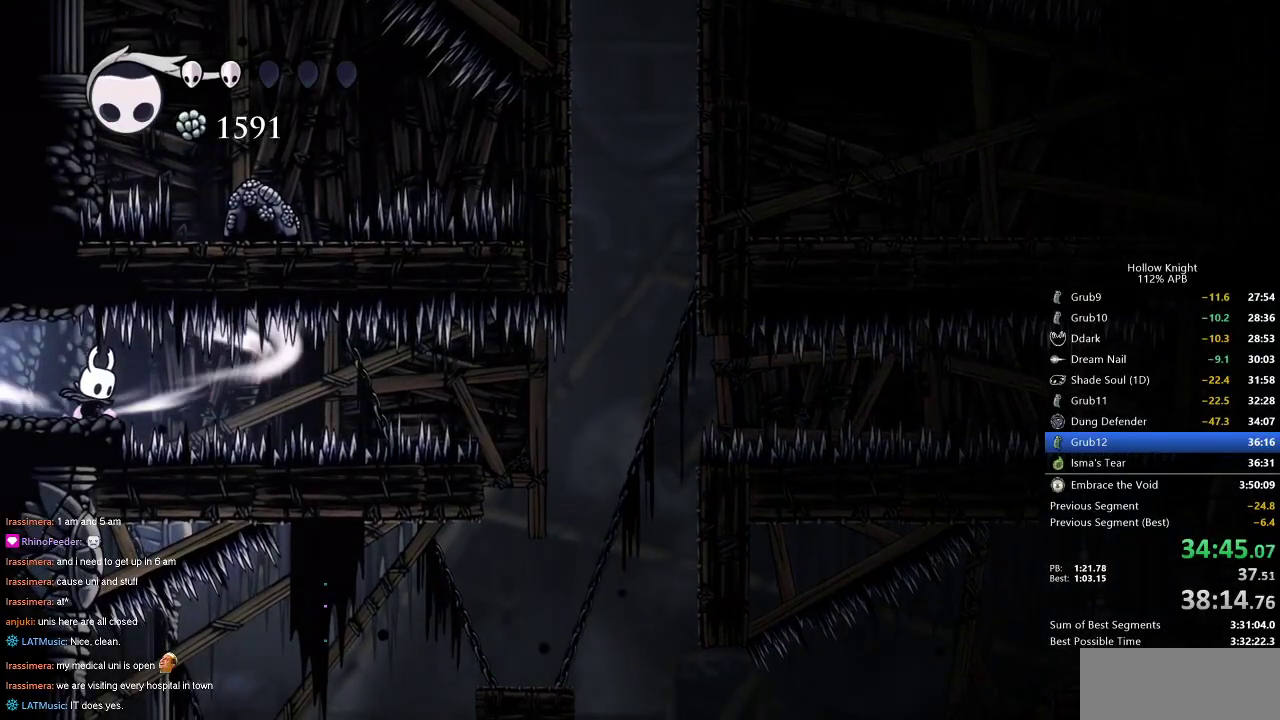
{"keys": ["cdash"], "events": []}
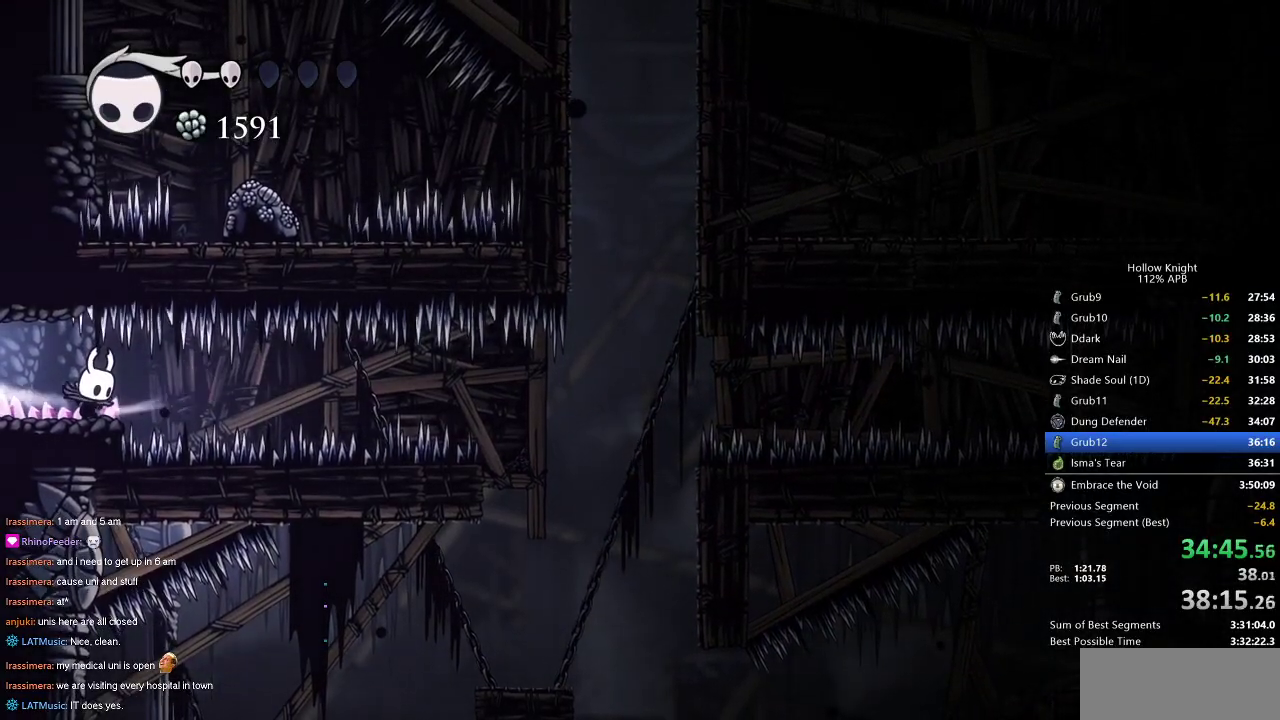
{"keys": [], "events": [[284, "cdash", "up"]]}
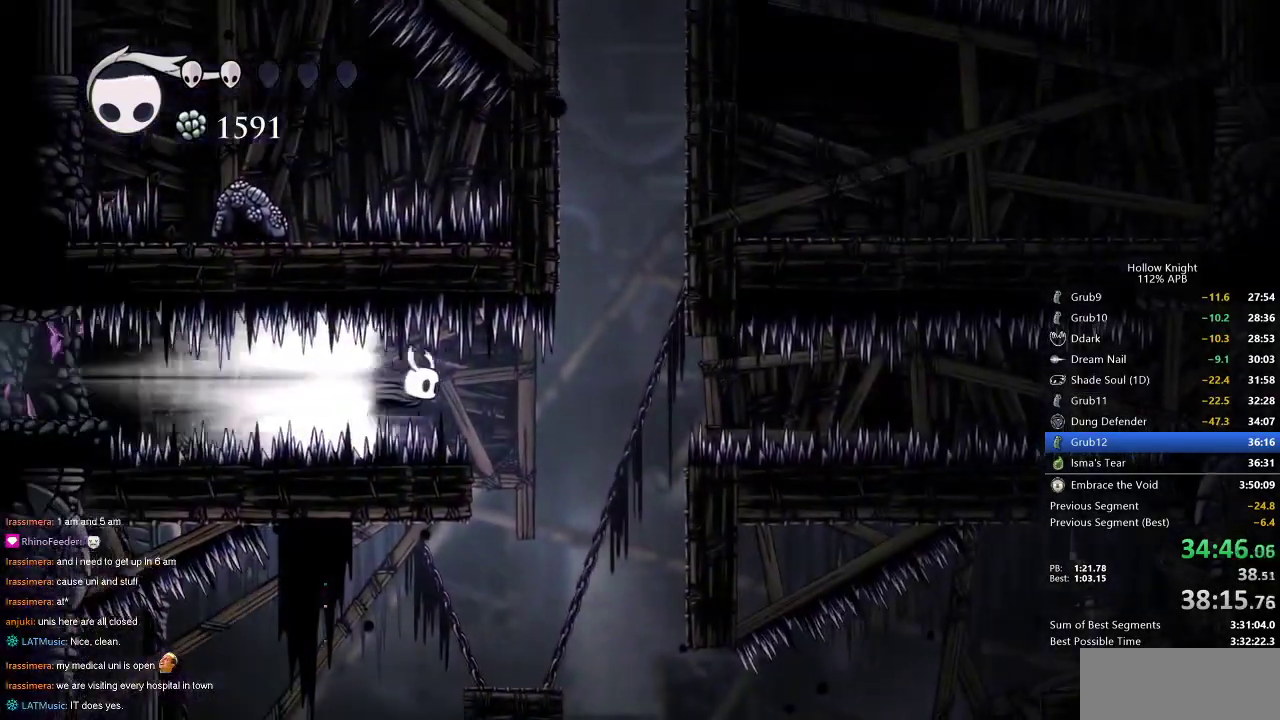
{"keys": ["right"], "events": [[67, "right", "down"]]}
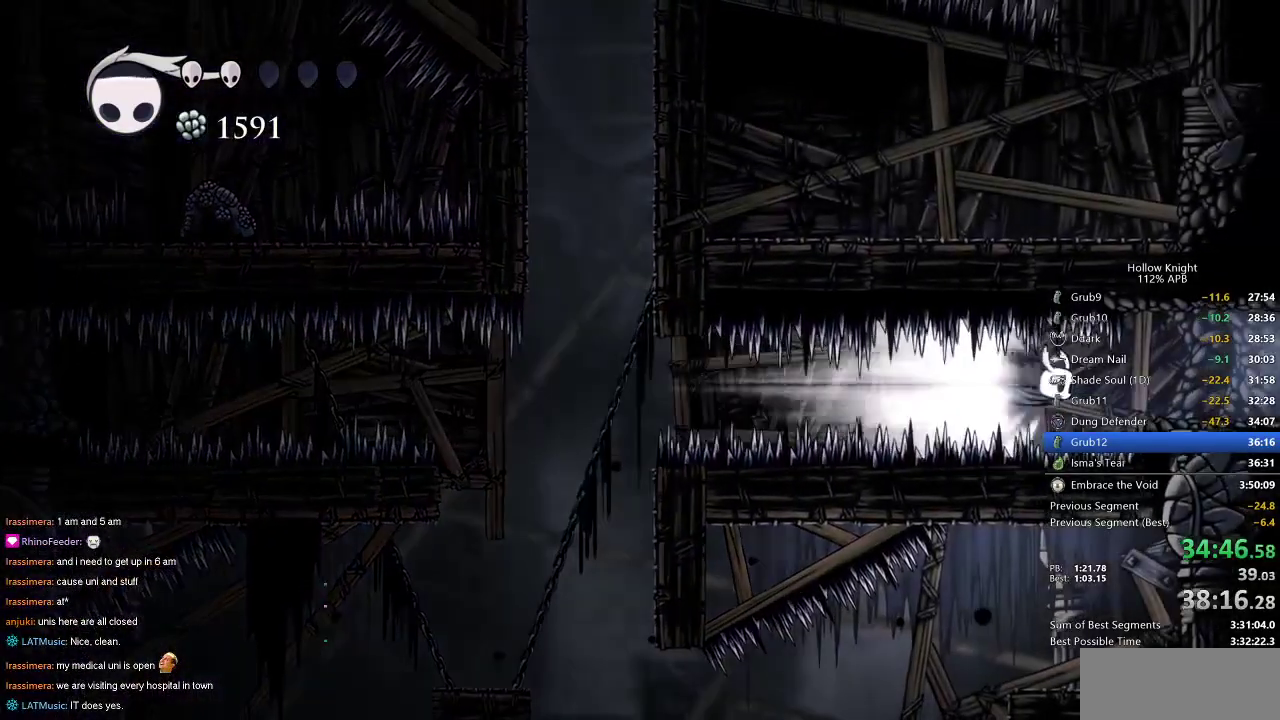
{"keys": ["right"], "events": []}
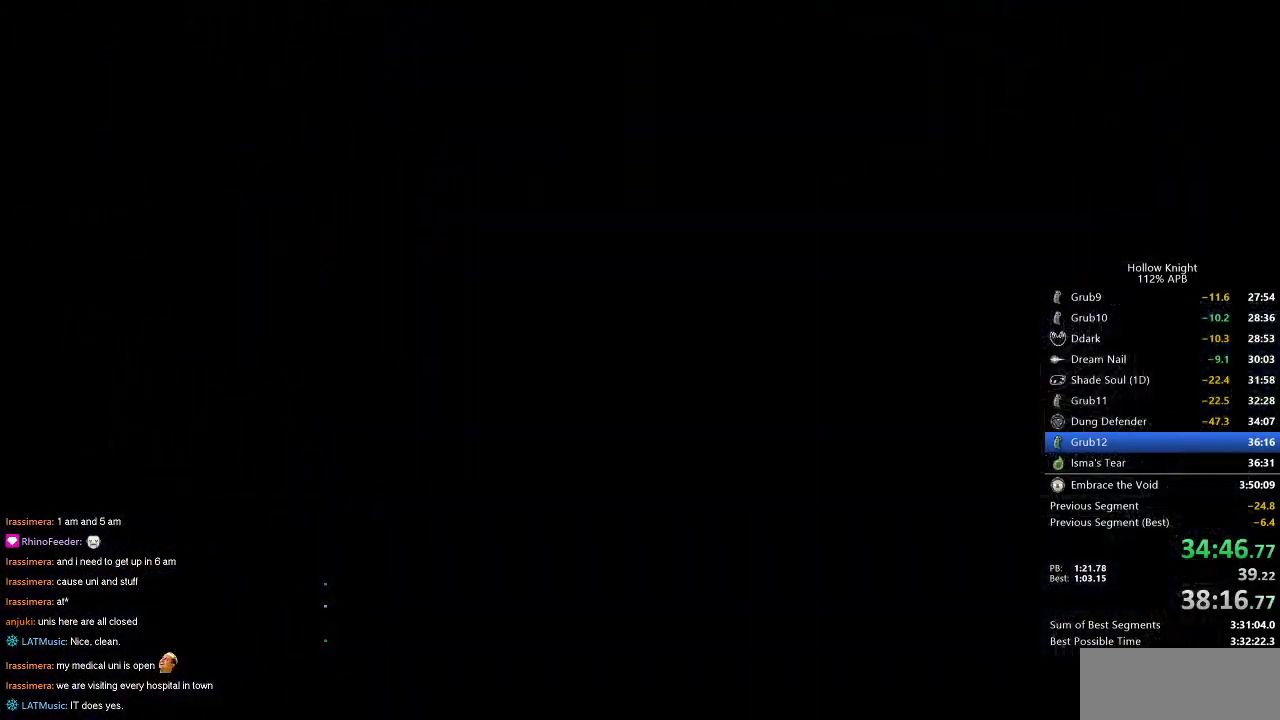
{"keys": ["right"], "events": []}
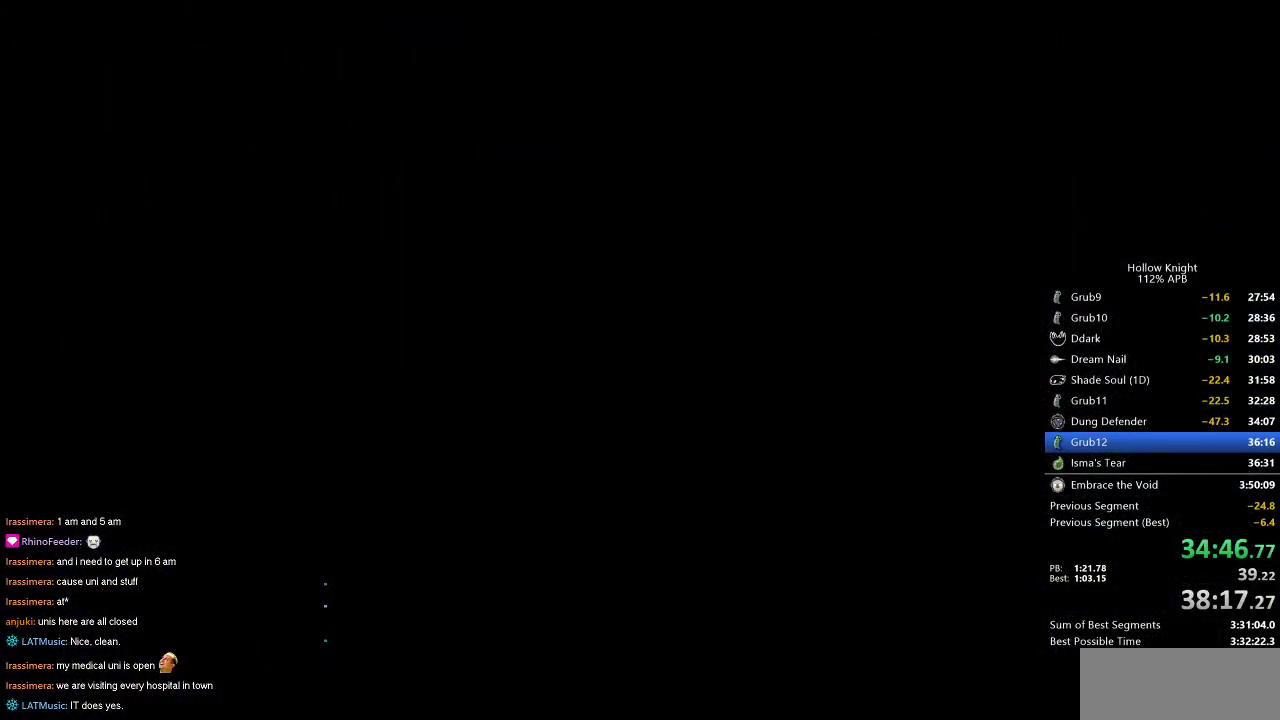
{"keys": ["right"], "events": []}
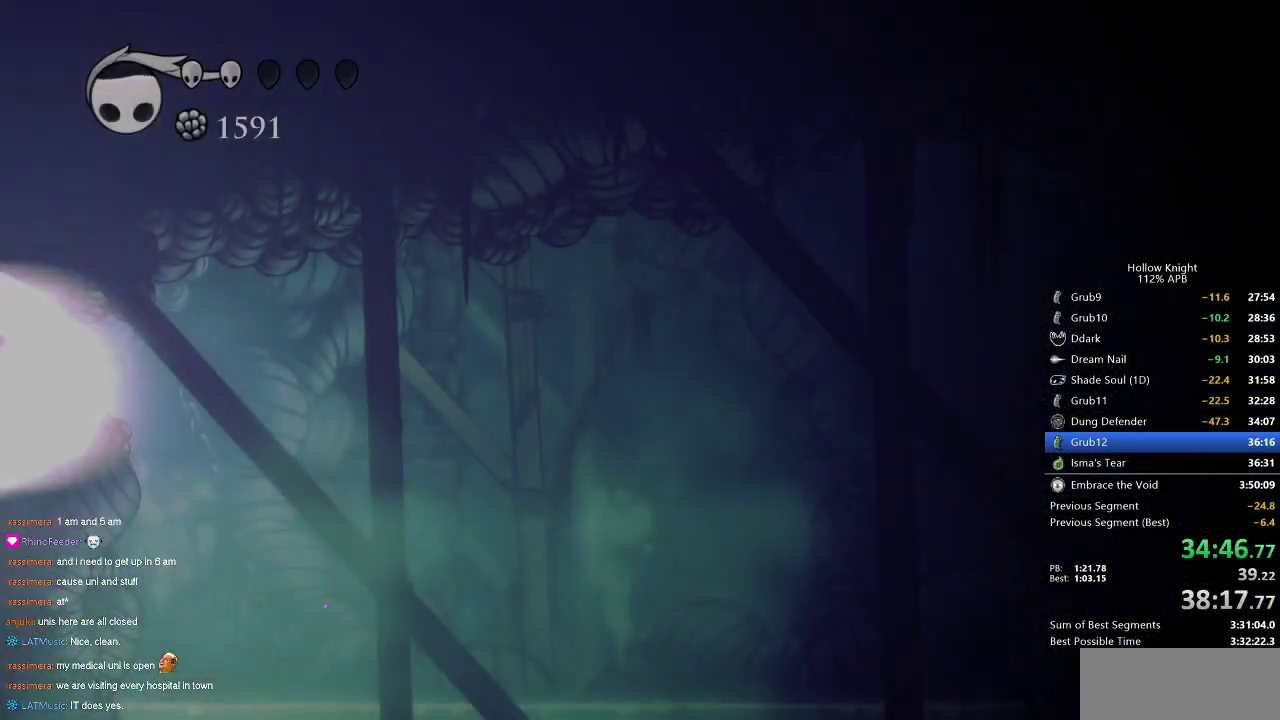
{"keys": ["right"], "events": []}
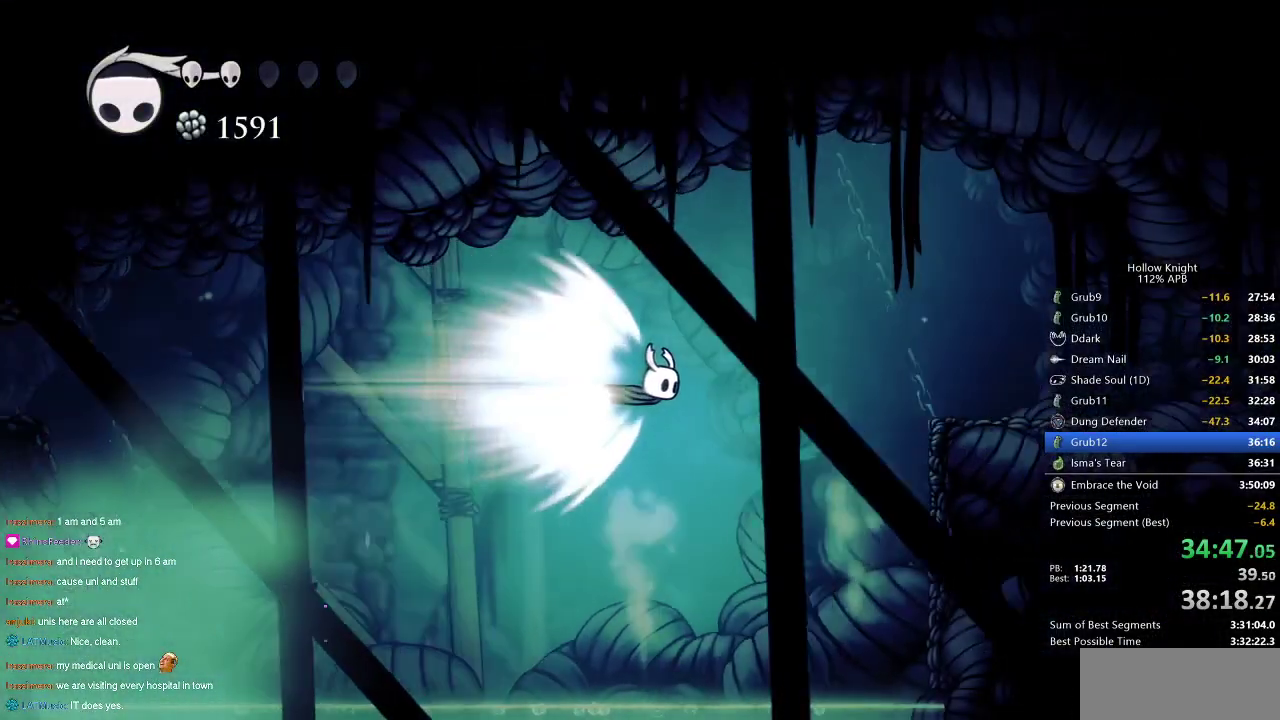
{"keys": ["jump", "right"], "events": [[467, "jump", "down"]]}
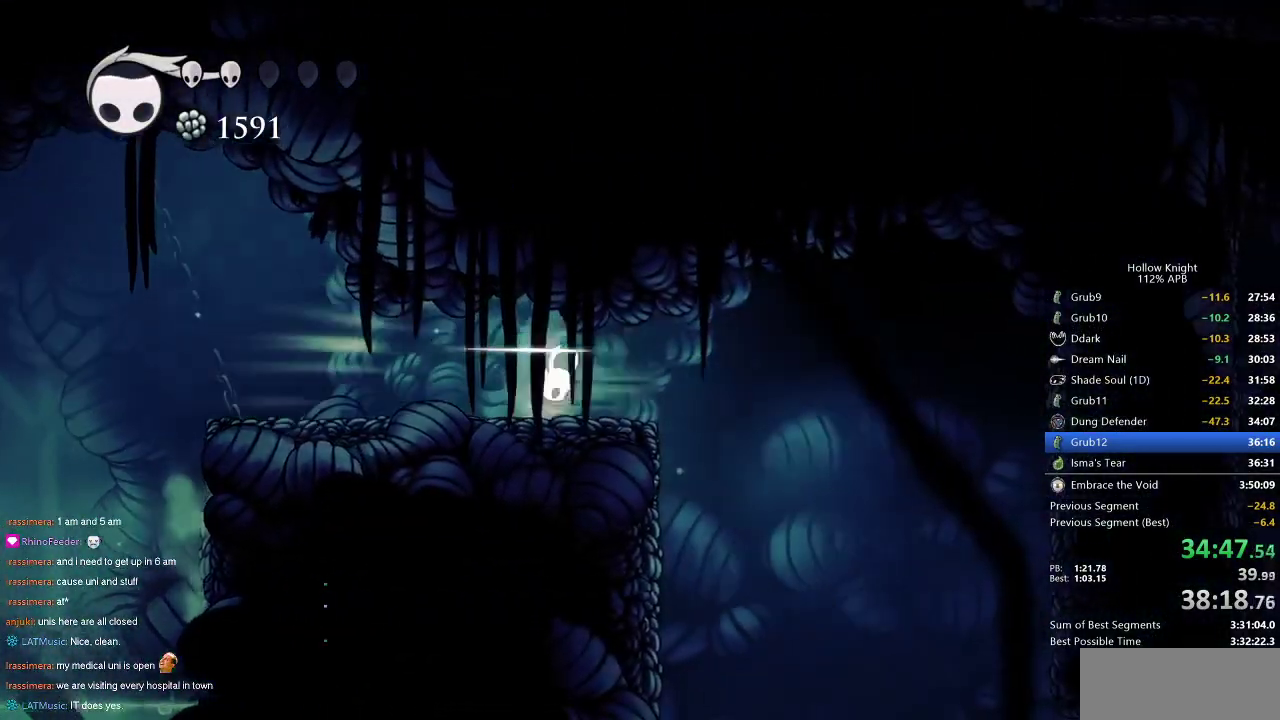
{"keys": [], "events": [[67, "jump", "up"], [67, "right", "up"]]}
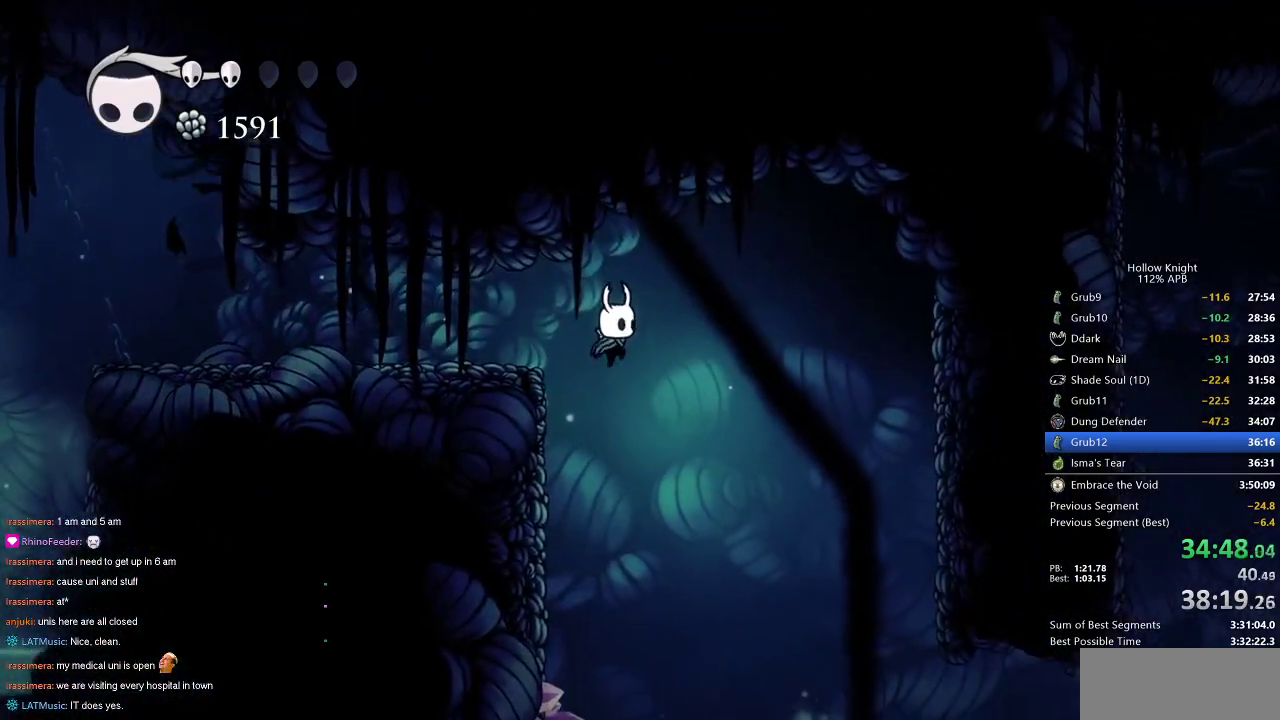
{"keys": ["left"], "events": [[317, "left", "down"]]}
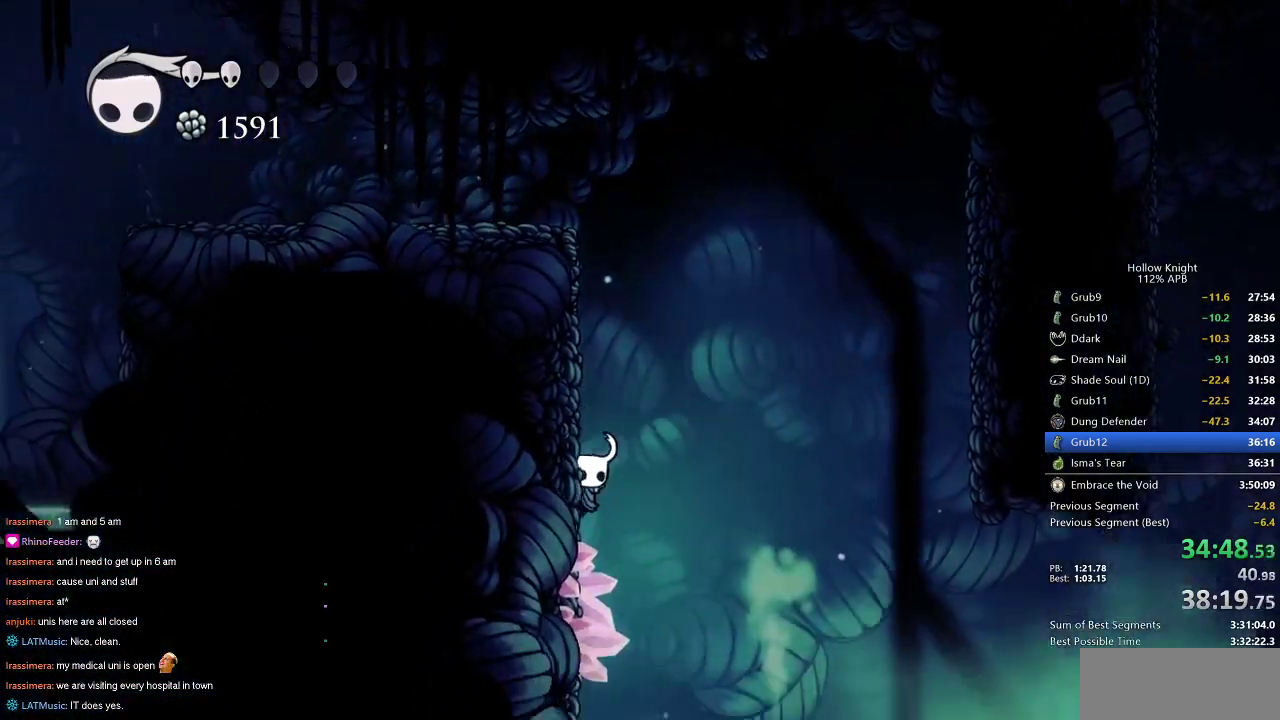
{"keys": ["cdash", "left"], "events": [[250, "cdash", "down"]]}
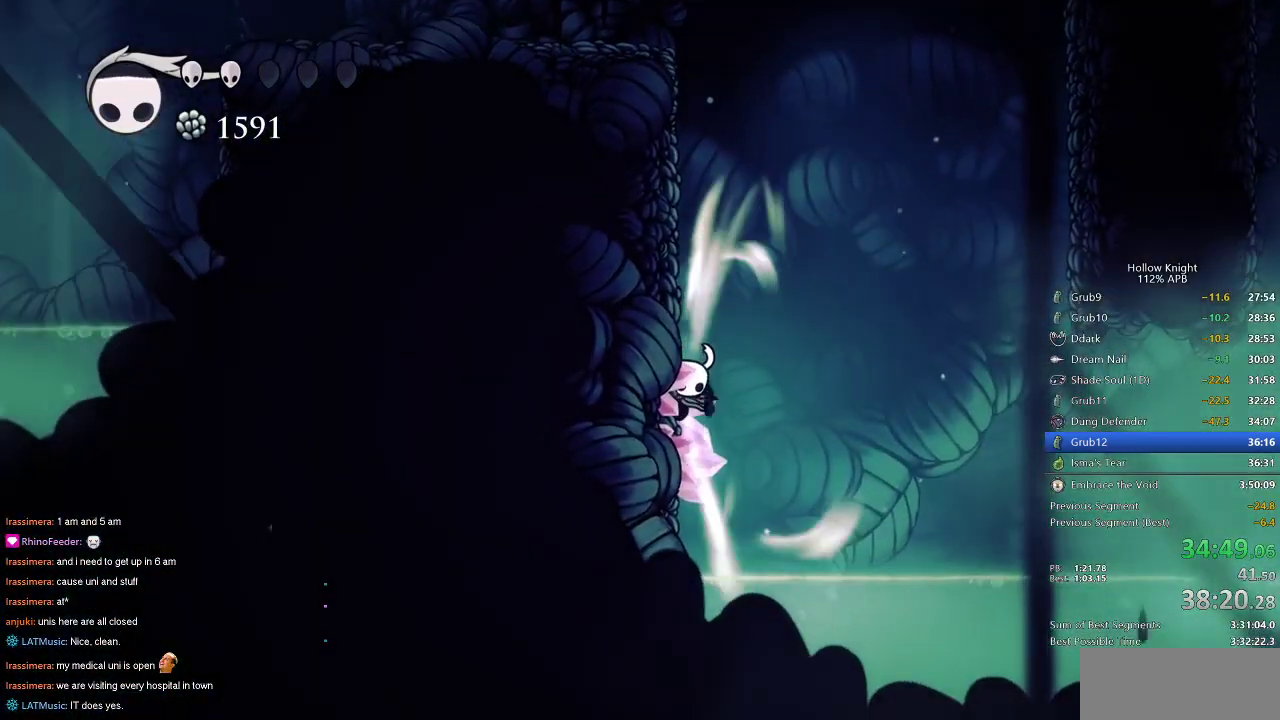
{"keys": ["cdash", "left"], "events": []}
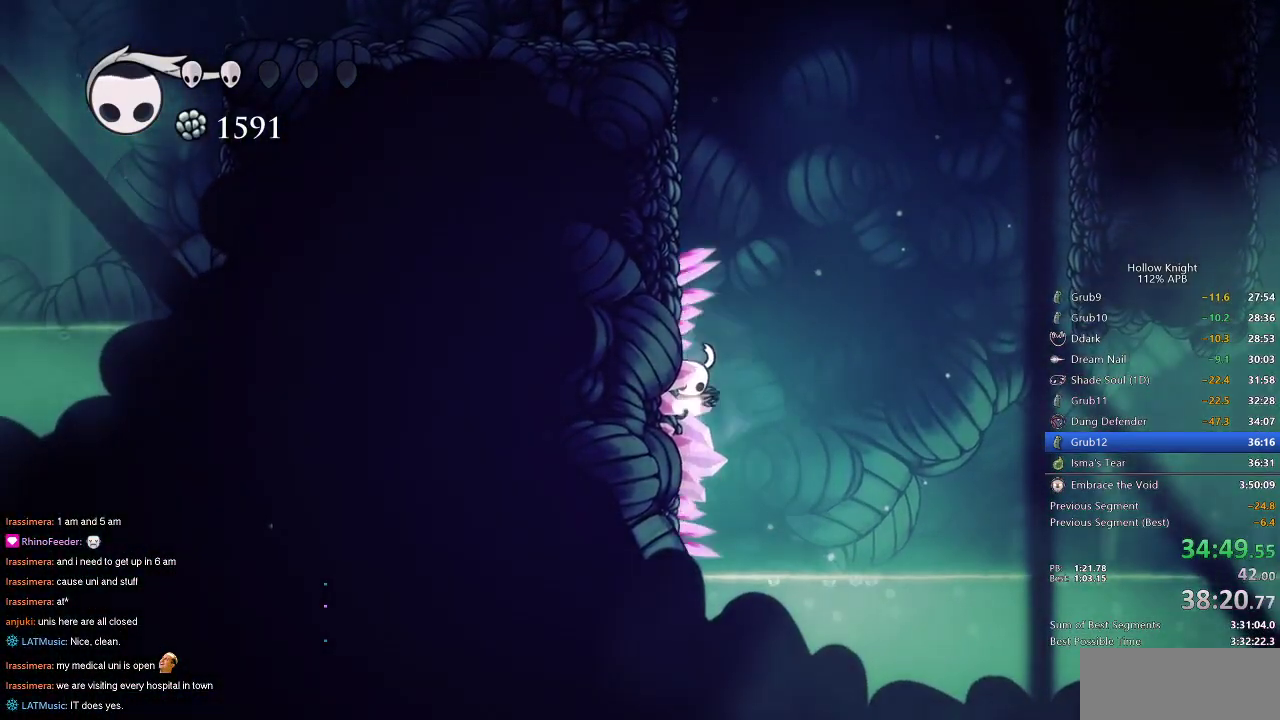
{"keys": ["right"], "events": [[134, "cdash", "up"], [134, "right", "down"], [167, "left", "up"]]}
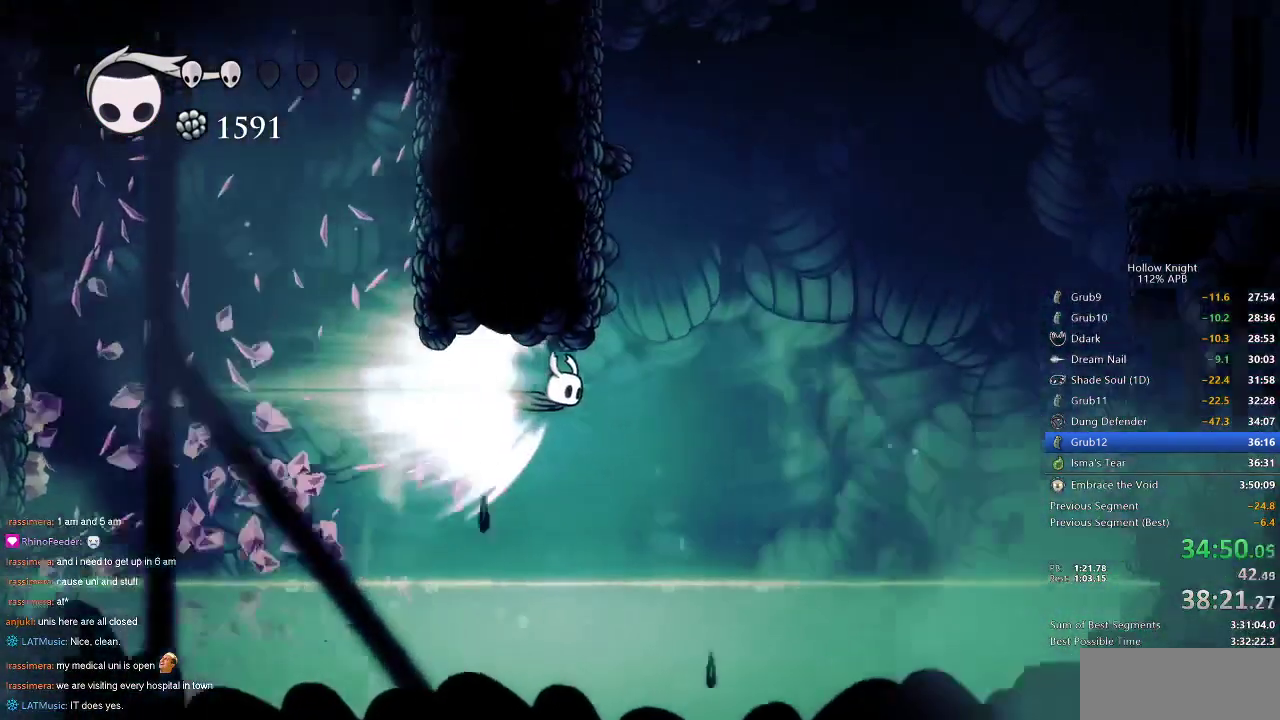
{"keys": ["jump", "right"], "events": [[434, "jump", "down"]]}
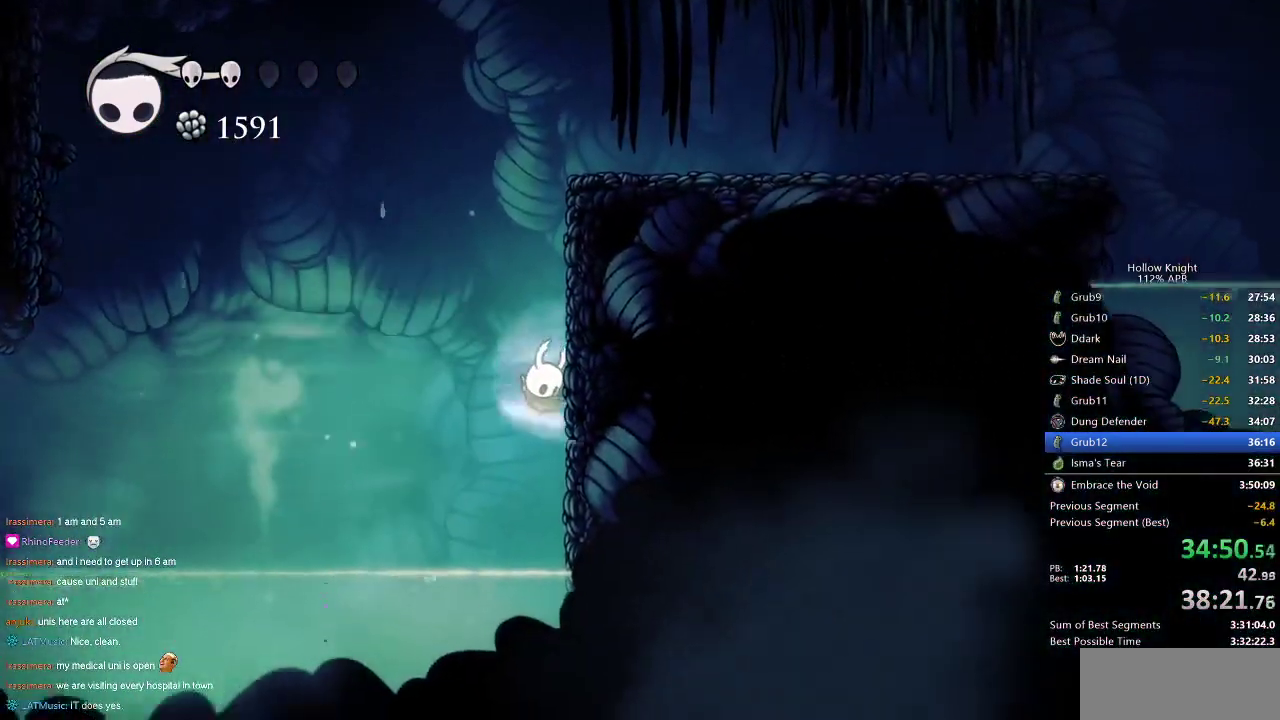
{"keys": ["jump", "right"], "events": [[17, "jump", "up"], [500, "jump", "down"]]}